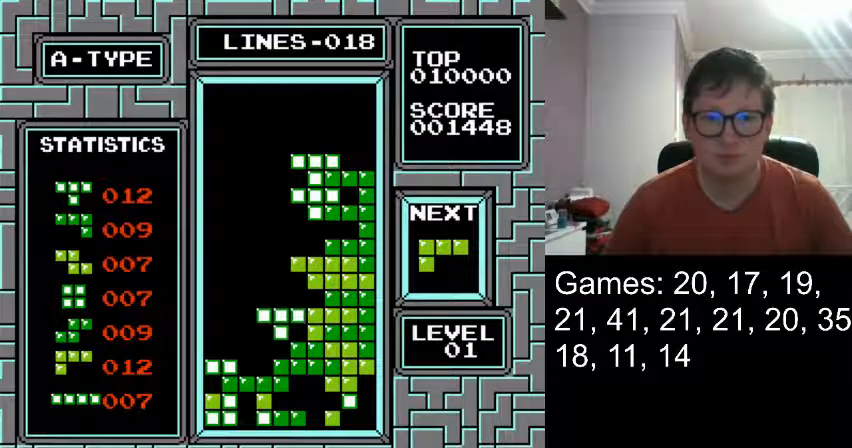
Gameplay with a controller (Nintendo layout); each line is a JSON object with the inputs held at the frame after it. "events" lists button and stick changes between this image and that frame as [ms after this image, input, new state], when the widget could be followed in between. Not read: L3 R3.
{"buttons": [], "events": [[83, "DPAD_DOWN", "down"], [83, "DPAD_RIGHT", "up"], [292, "DPAD_DOWN", "up"]]}
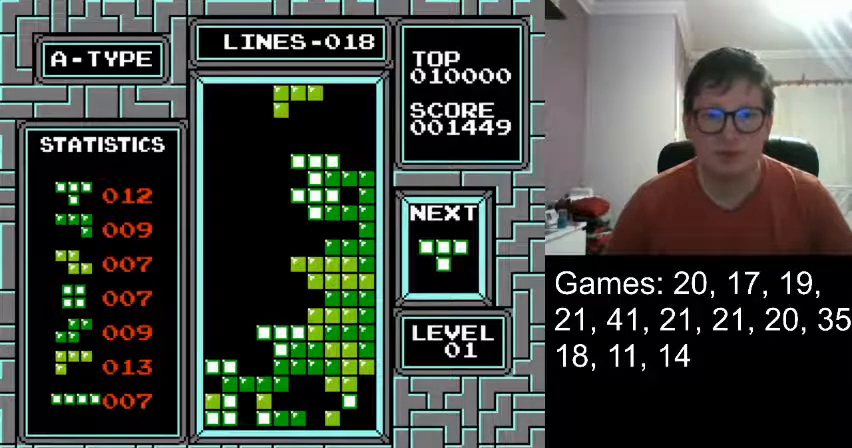
{"buttons": ["DPAD_LEFT"], "events": [[167, "DPAD_LEFT", "down"]]}
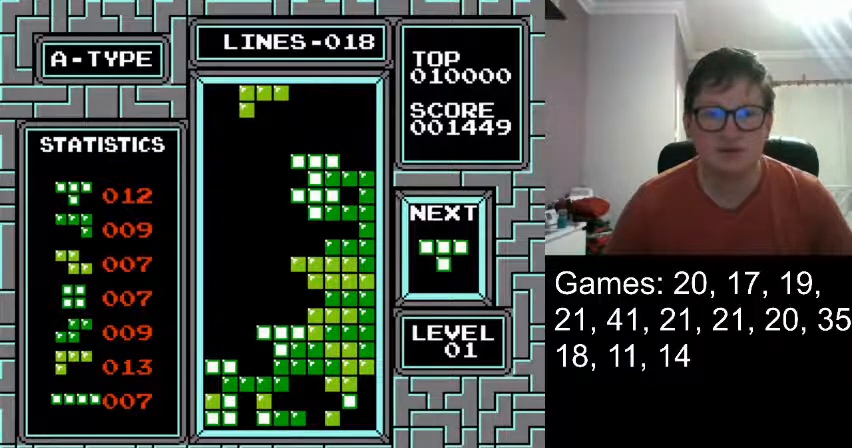
{"buttons": ["DPAD_DOWN"], "events": [[375, "DPAD_LEFT", "up"], [417, "DPAD_DOWN", "down"]]}
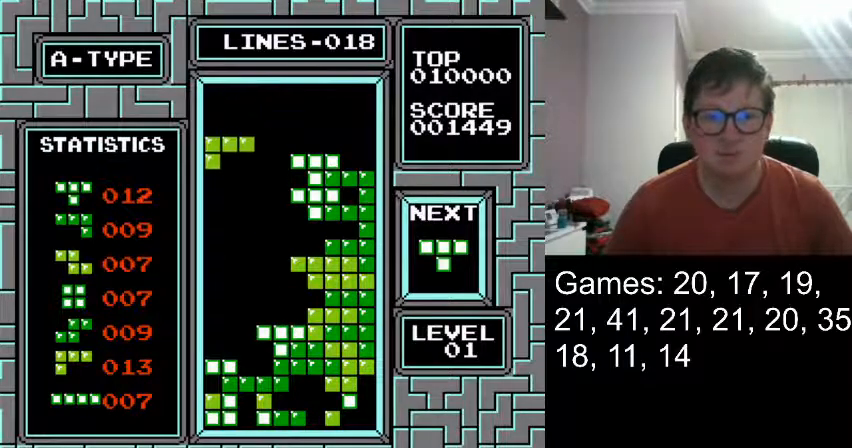
{"buttons": ["DPAD_DOWN"], "events": []}
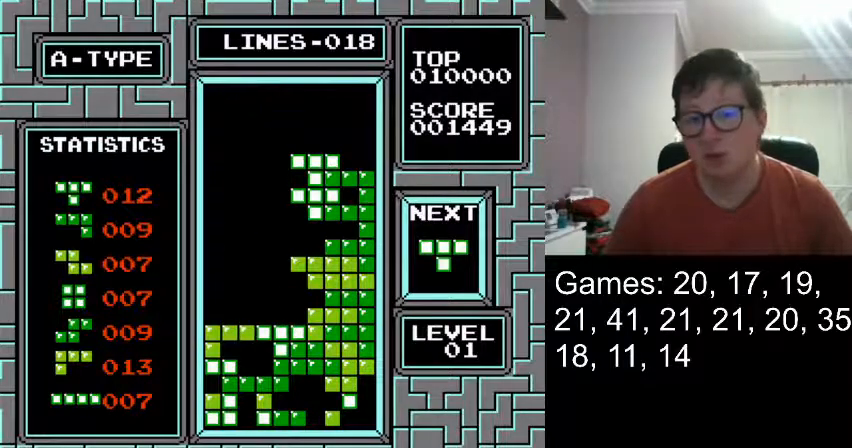
{"buttons": [], "events": [[83, "DPAD_DOWN", "up"]]}
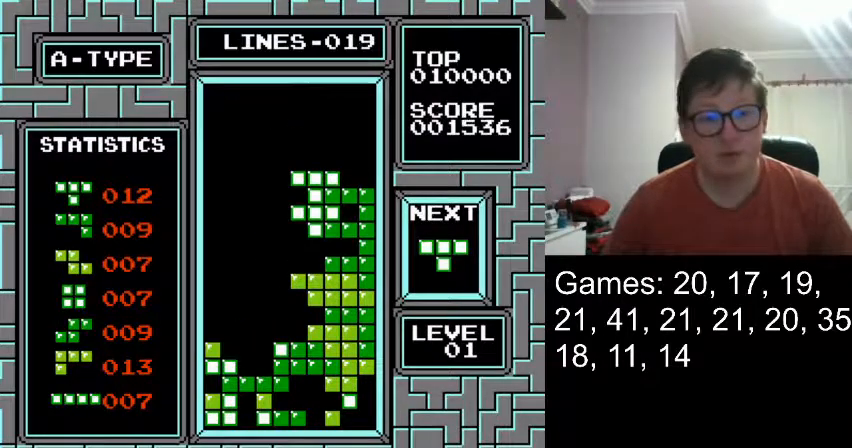
{"buttons": ["DPAD_LEFT"], "events": [[167, "DPAD_LEFT", "down"], [209, "DPAD_LEFT", "up"], [334, "DPAD_LEFT", "down"], [418, "DPAD_LEFT", "up"], [459, "DPAD_LEFT", "down"]]}
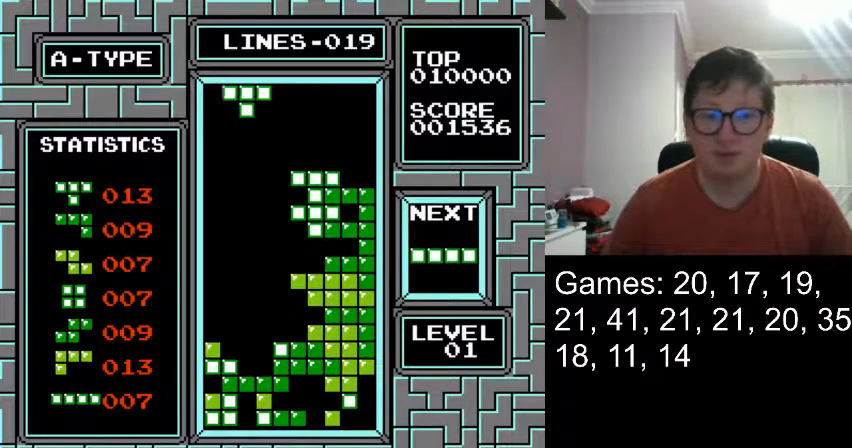
{"buttons": ["DPAD_DOWN"], "events": [[83, "DPAD_LEFT", "up"], [375, "DPAD_DOWN", "down"]]}
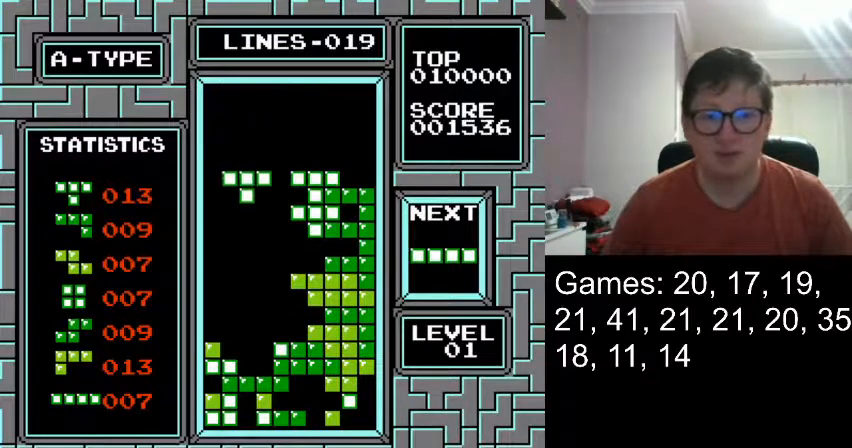
{"buttons": ["DPAD_DOWN"], "events": [[126, "DPAD_DOWN", "up"], [334, "DPAD_DOWN", "down"]]}
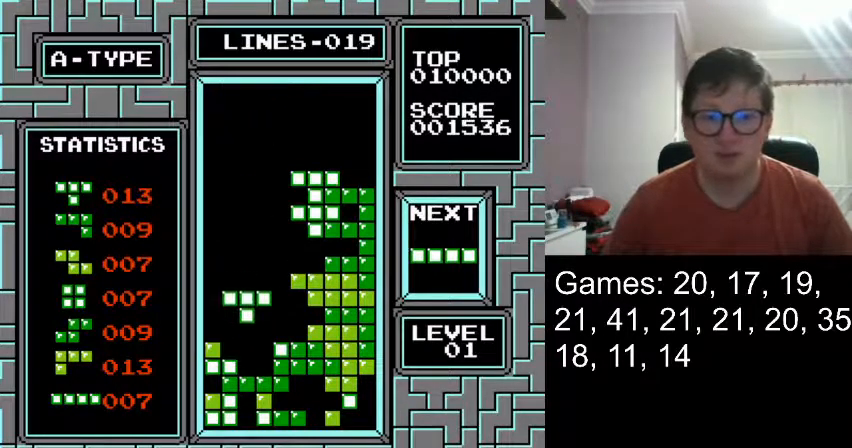
{"buttons": [], "events": [[42, "DPAD_DOWN", "up"], [250, "DPAD_DOWN", "down"], [500, "DPAD_DOWN", "up"]]}
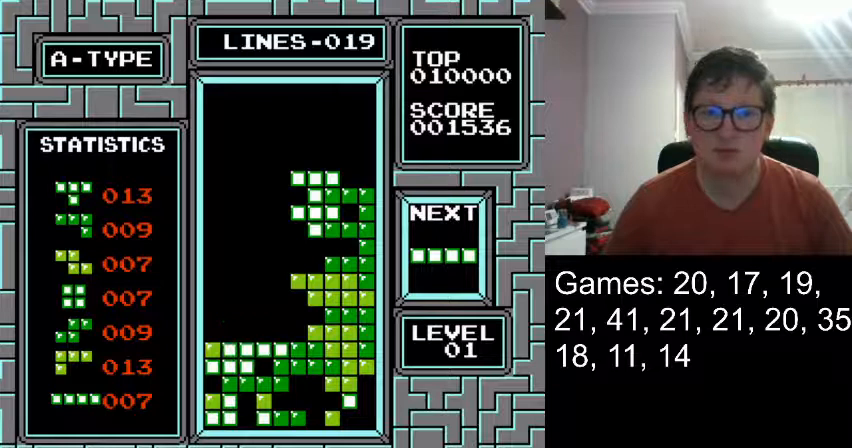
{"buttons": [], "events": []}
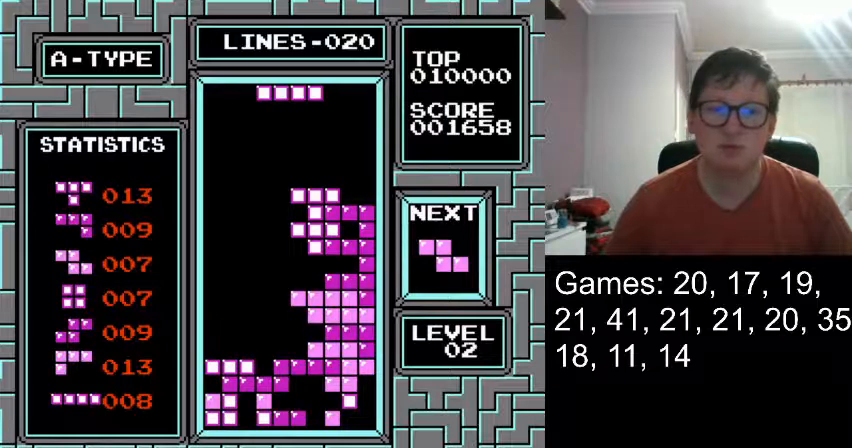
{"buttons": [], "events": []}
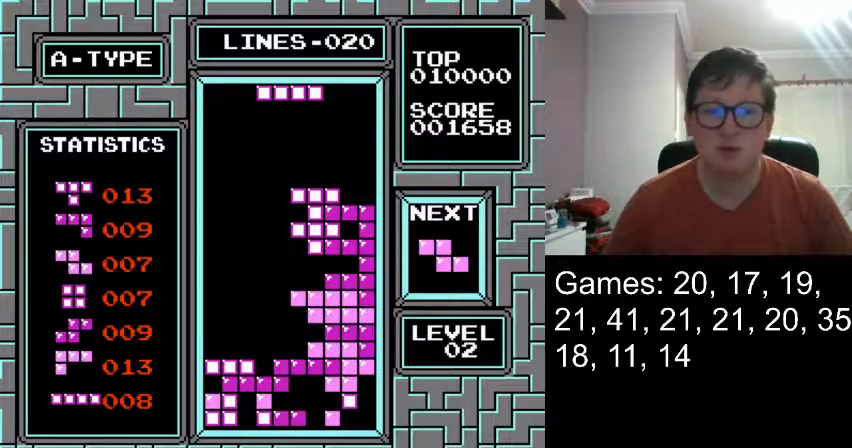
{"buttons": ["DPAD_LEFT"], "events": [[459, "DPAD_LEFT", "down"]]}
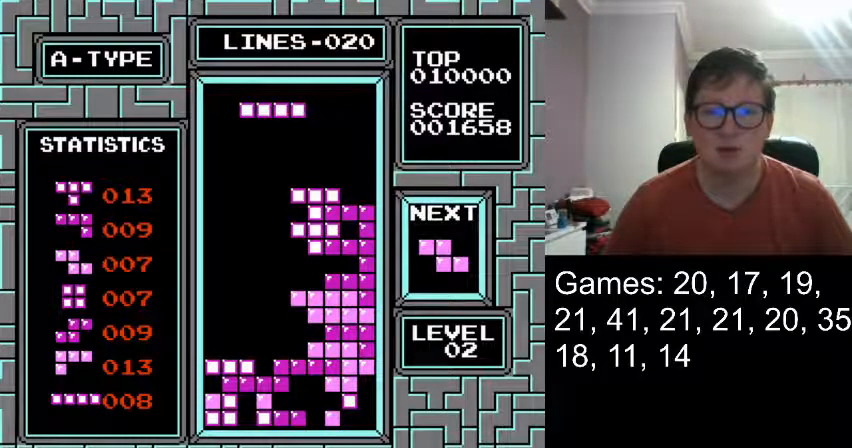
{"buttons": ["DPAD_DOWN"], "events": [[42, "DPAD_LEFT", "up"], [125, "DPAD_LEFT", "down"], [250, "DPAD_LEFT", "up"], [459, "DPAD_DOWN", "down"]]}
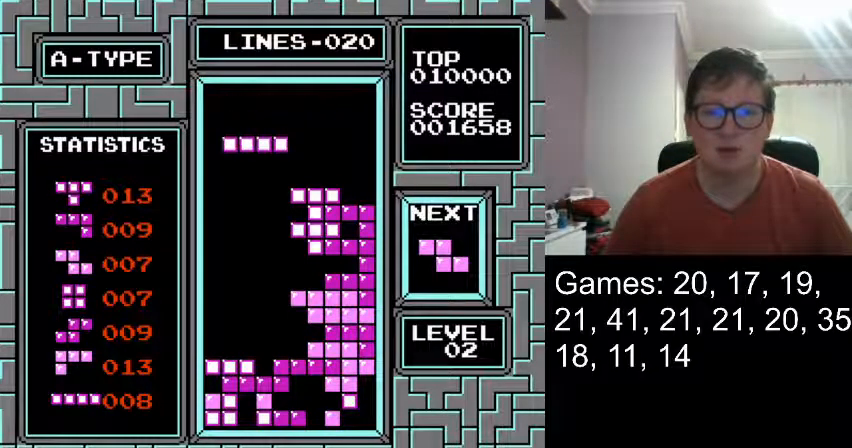
{"buttons": [], "events": [[126, "DPAD_DOWN", "up"], [418, "DPAD_DOWN", "down"], [501, "DPAD_DOWN", "up"]]}
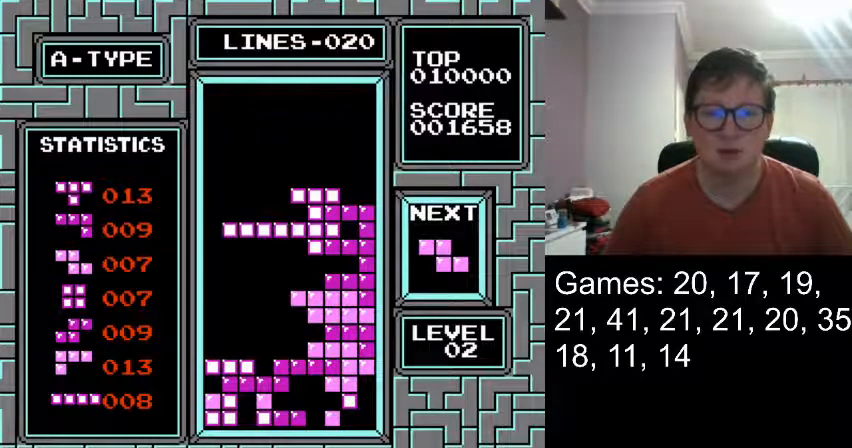
{"buttons": [], "events": []}
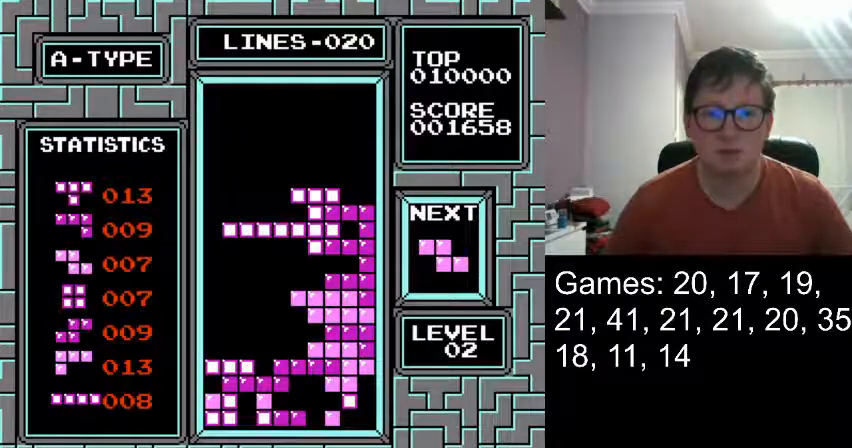
{"buttons": [], "events": []}
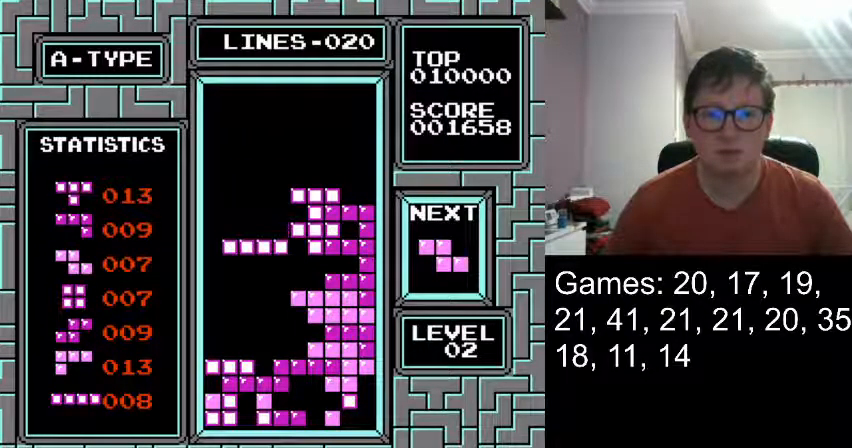
{"buttons": ["DPAD_RIGHT"], "events": [[208, "DPAD_RIGHT", "down"]]}
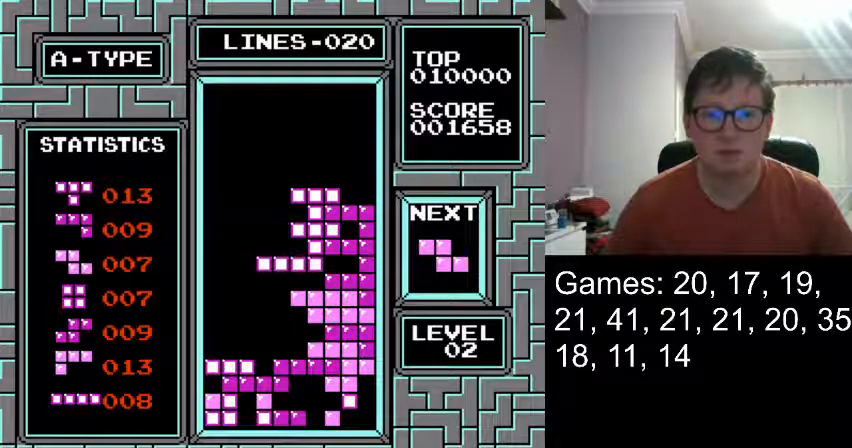
{"buttons": [], "events": [[501, "DPAD_RIGHT", "up"]]}
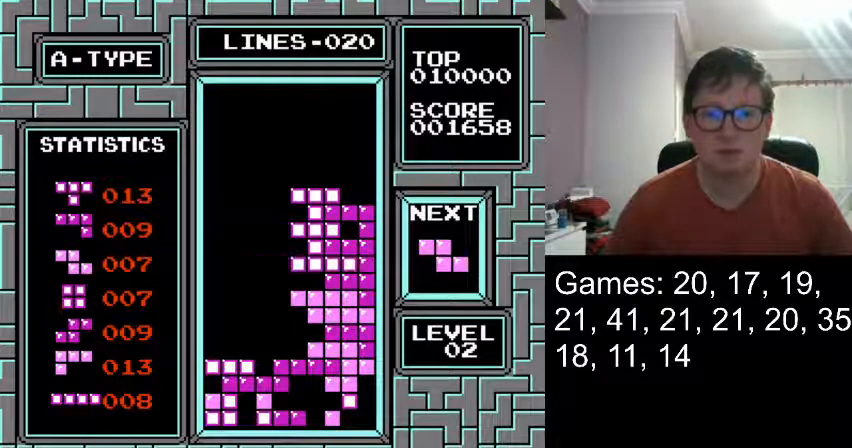
{"buttons": [], "events": []}
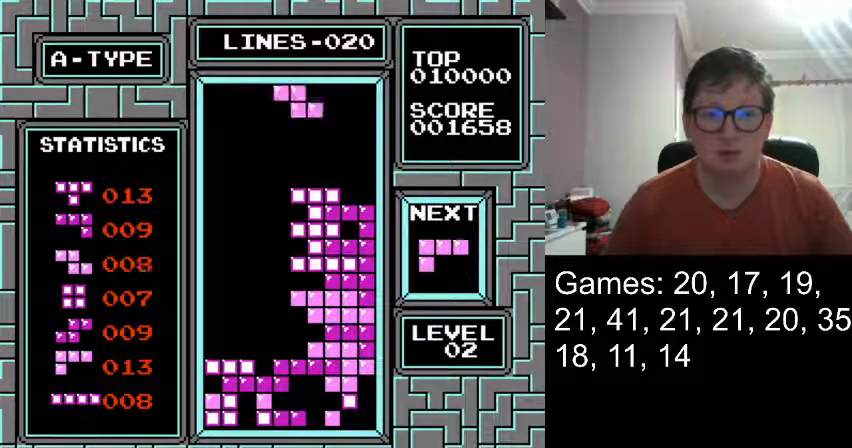
{"buttons": ["DPAD_RIGHT"], "events": [[501, "DPAD_RIGHT", "down"]]}
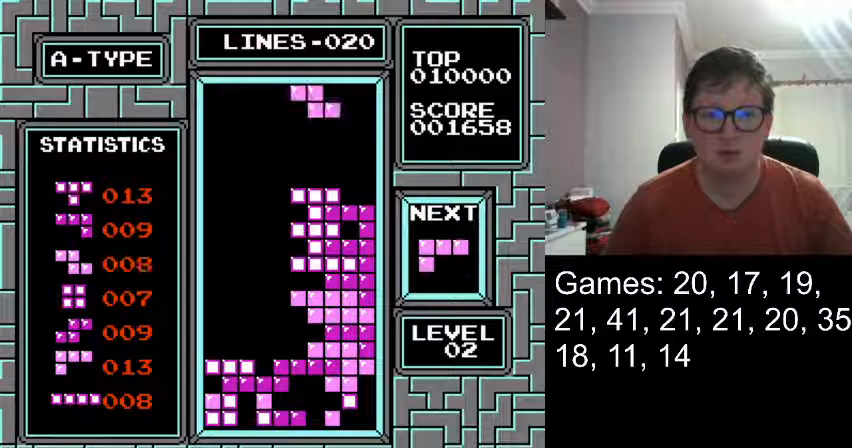
{"buttons": ["DPAD_RIGHT"], "events": []}
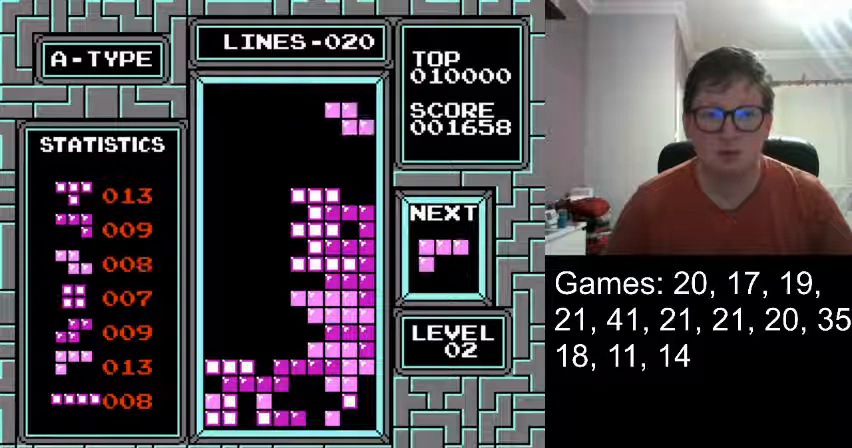
{"buttons": ["DPAD_DOWN"], "events": [[42, "DPAD_RIGHT", "up"], [459, "DPAD_DOWN", "down"]]}
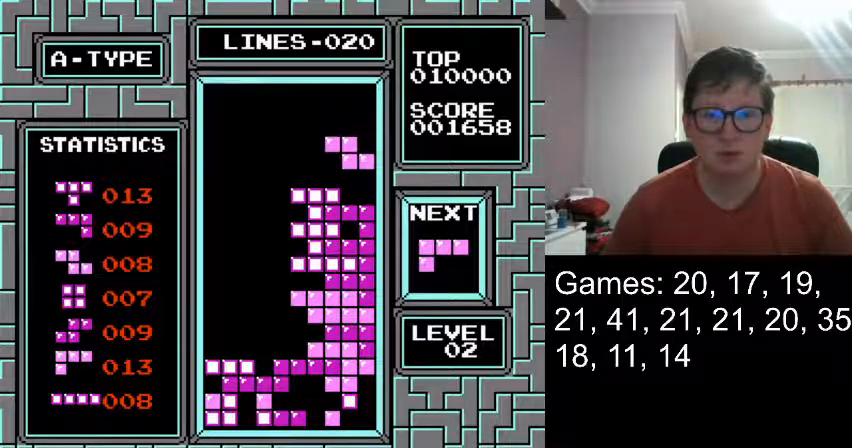
{"buttons": [], "events": [[292, "DPAD_DOWN", "up"]]}
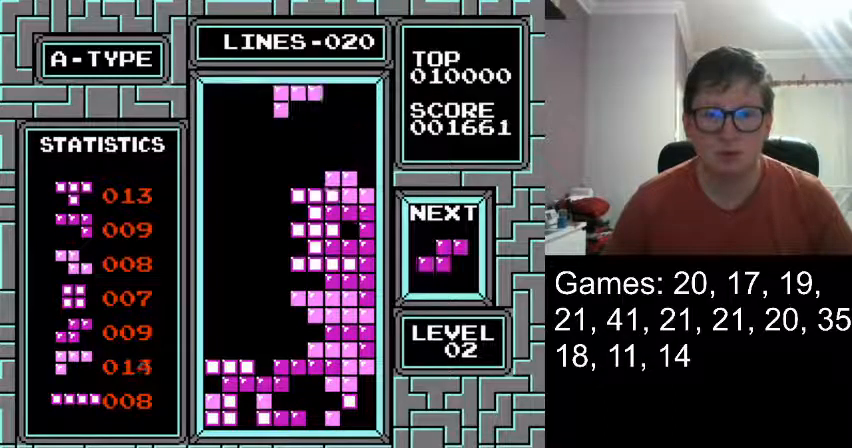
{"buttons": [], "events": [[209, "DPAD_LEFT", "down"], [292, "DPAD_LEFT", "up"], [418, "DPAD_LEFT", "down"], [501, "DPAD_LEFT", "up"]]}
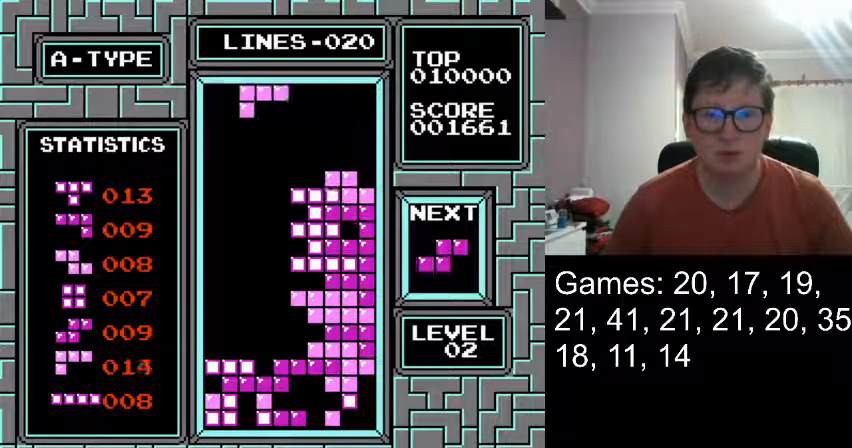
{"buttons": ["DPAD_DOWN"], "events": [[417, "DPAD_DOWN", "down"]]}
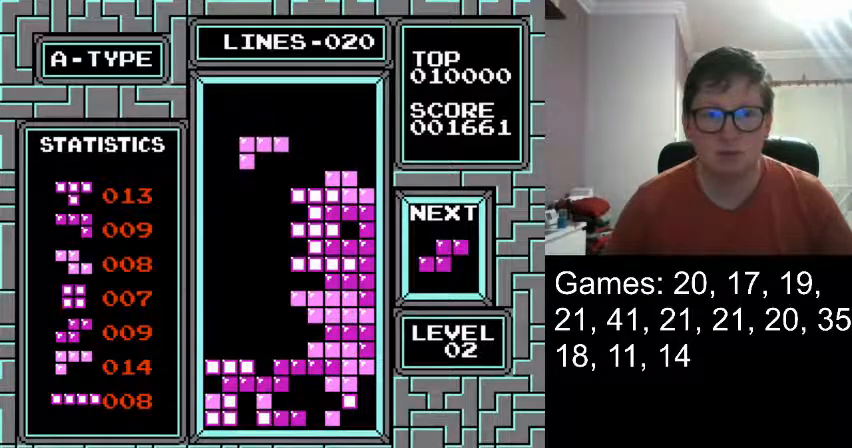
{"buttons": [], "events": [[84, "DPAD_DOWN", "up"]]}